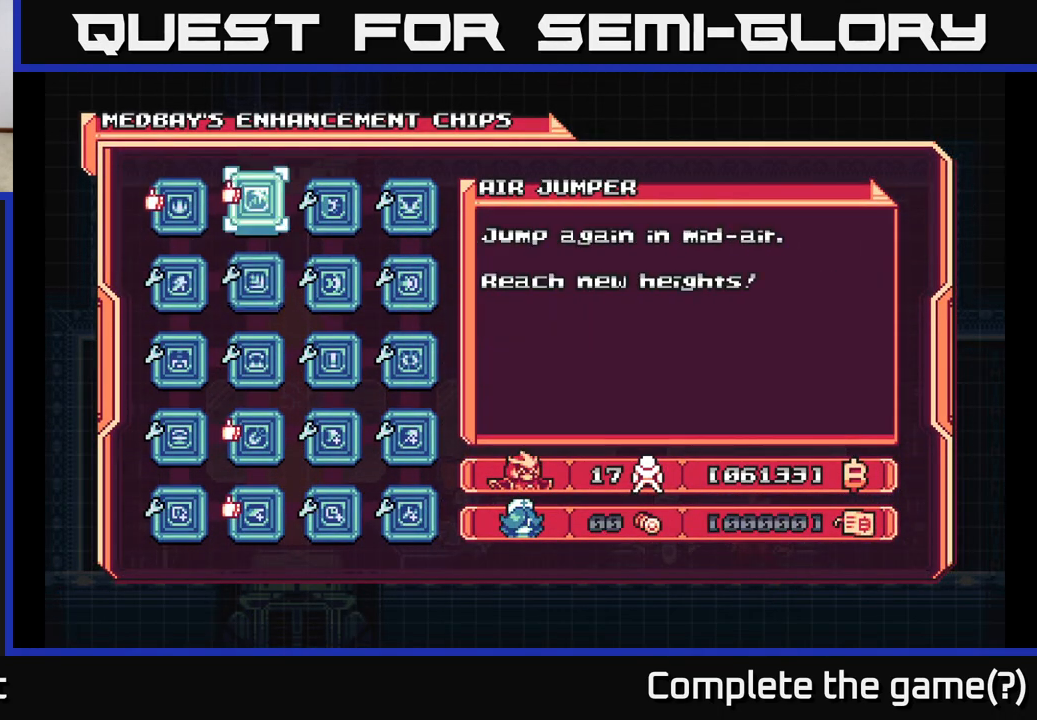
Gameplay with a controller (Xbox layout); each line is a JSON object with the inputs held at the frame after it. "events" lists button and stick changes between this image and that frame as [ms after this image, input, new state], when the widget could be followed in between.
{"buttons": [], "left_stick": "center", "right_stick": "center", "events": [[83, "DPAD_UP", "up"], [183, "DPAD_RIGHT", "down"], [300, "DPAD_RIGHT", "up"]]}
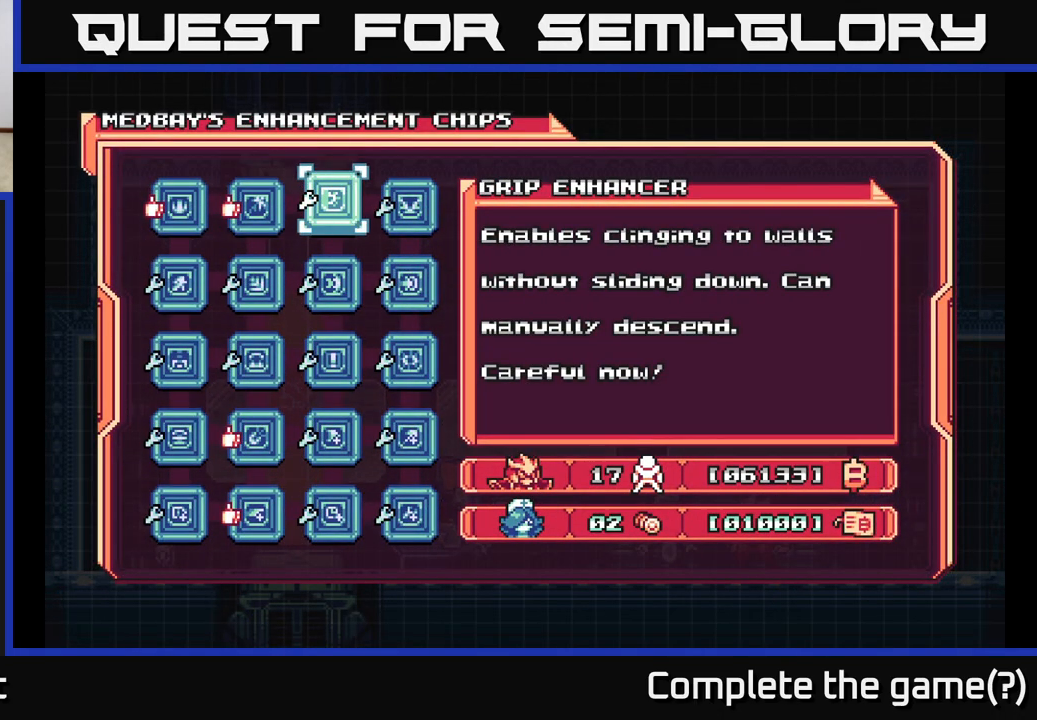
{"buttons": [], "left_stick": "center", "right_stick": "center", "events": []}
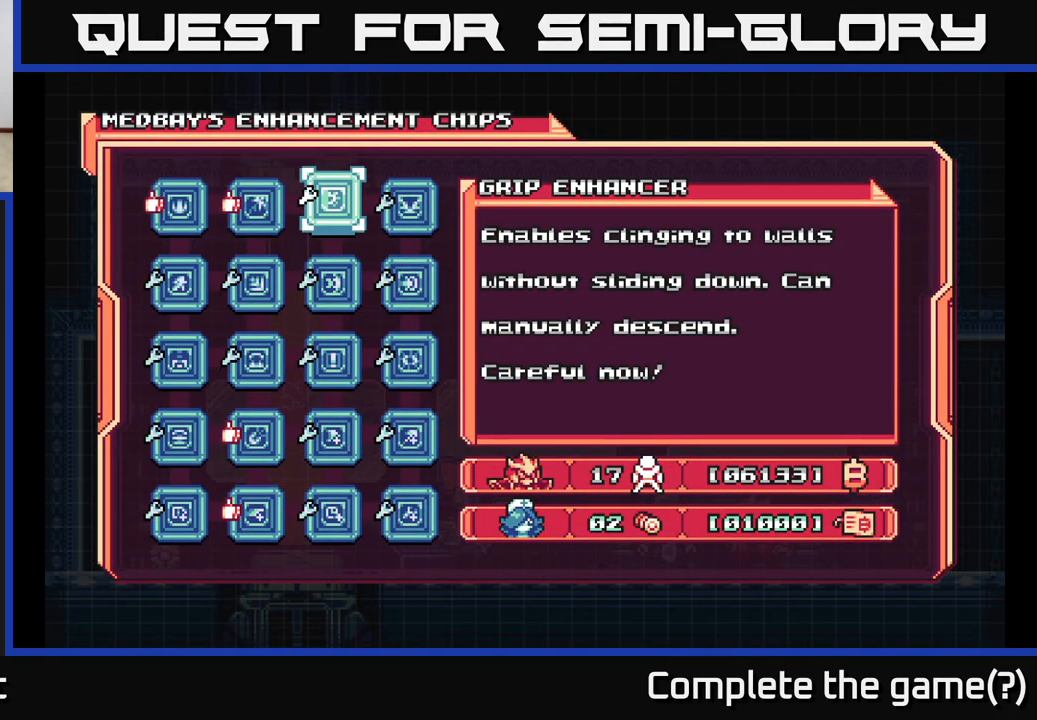
{"buttons": [], "left_stick": "center", "right_stick": "center", "events": []}
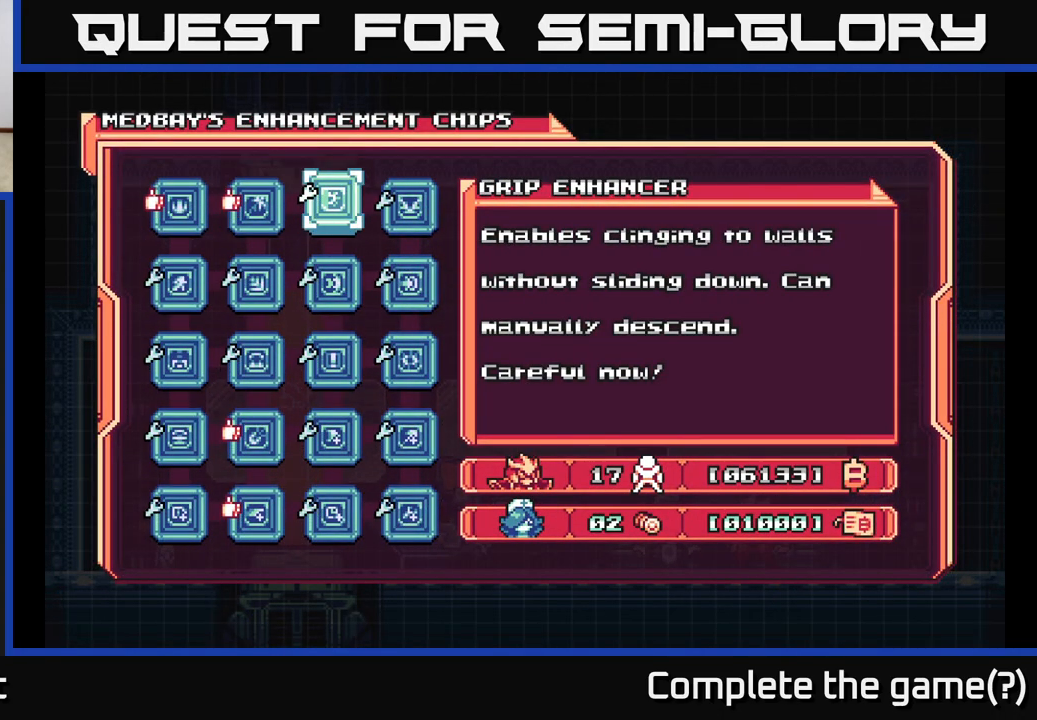
{"buttons": [], "left_stick": "center", "right_stick": "center", "events": []}
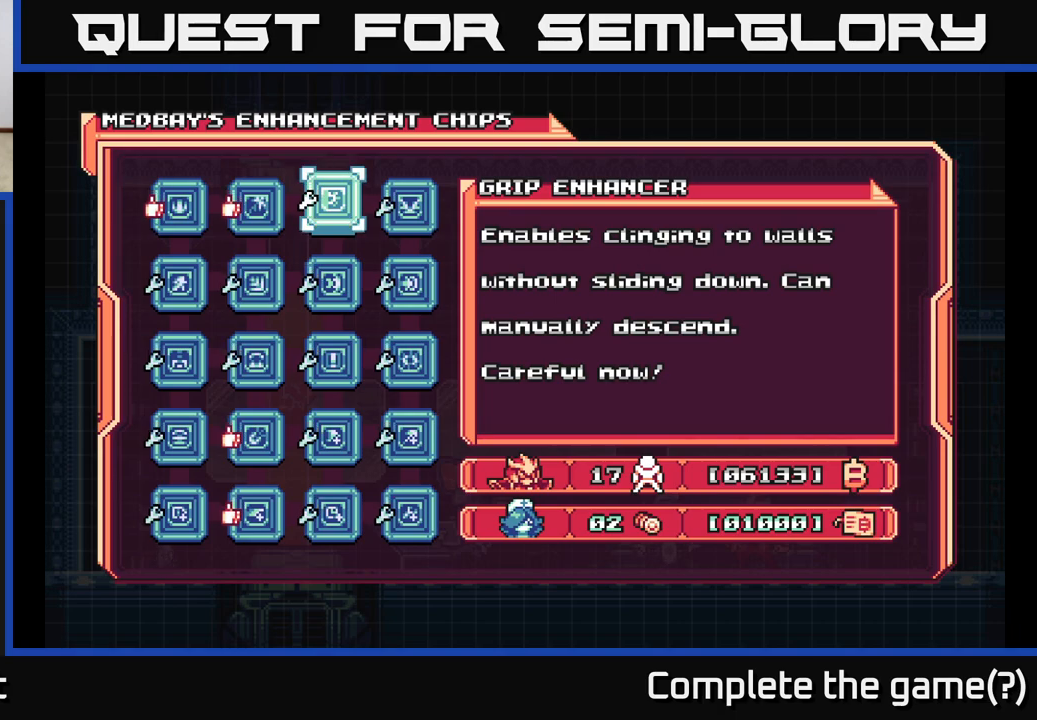
{"buttons": ["DPAD_DOWN"], "left_stick": "center", "right_stick": "center", "events": [[33, "DPAD_RIGHT", "down"], [150, "DPAD_RIGHT", "up"], [433, "DPAD_DOWN", "down"]]}
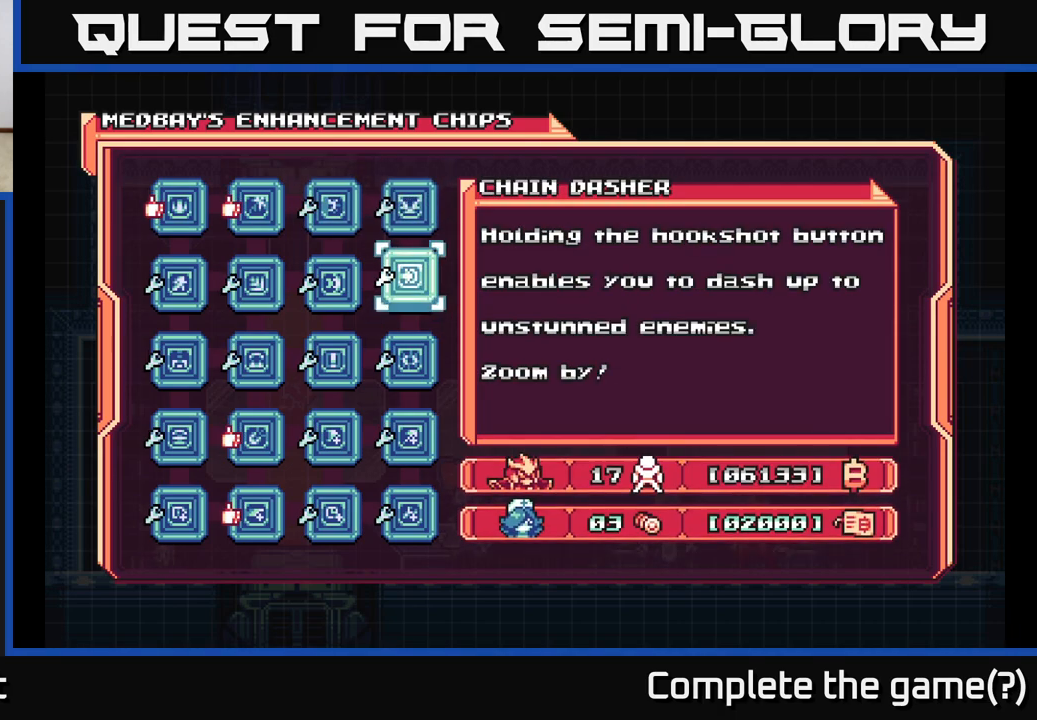
{"buttons": [], "left_stick": "center", "right_stick": "center", "events": [[50, "DPAD_DOWN", "up"], [233, "DPAD_LEFT", "down"], [350, "DPAD_LEFT", "up"]]}
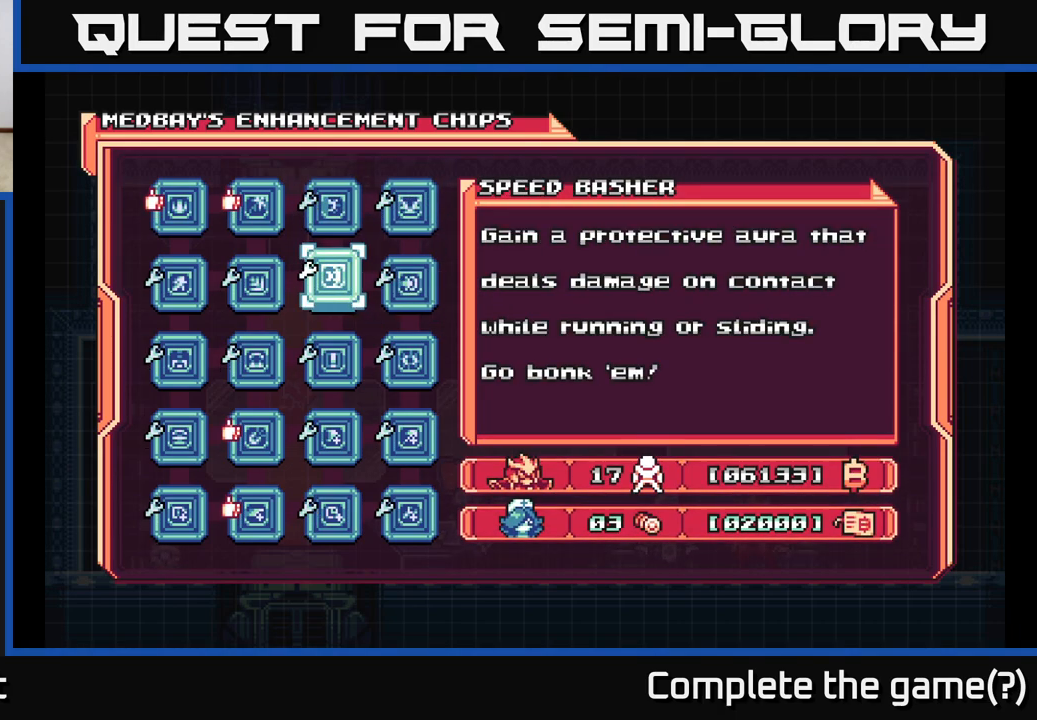
{"buttons": ["DPAD_DOWN"], "left_stick": "center", "right_stick": "center", "events": [[50, "DPAD_DOWN", "down"], [150, "DPAD_DOWN", "up"], [233, "DPAD_DOWN", "down"], [317, "DPAD_DOWN", "up"], [450, "DPAD_DOWN", "down"]]}
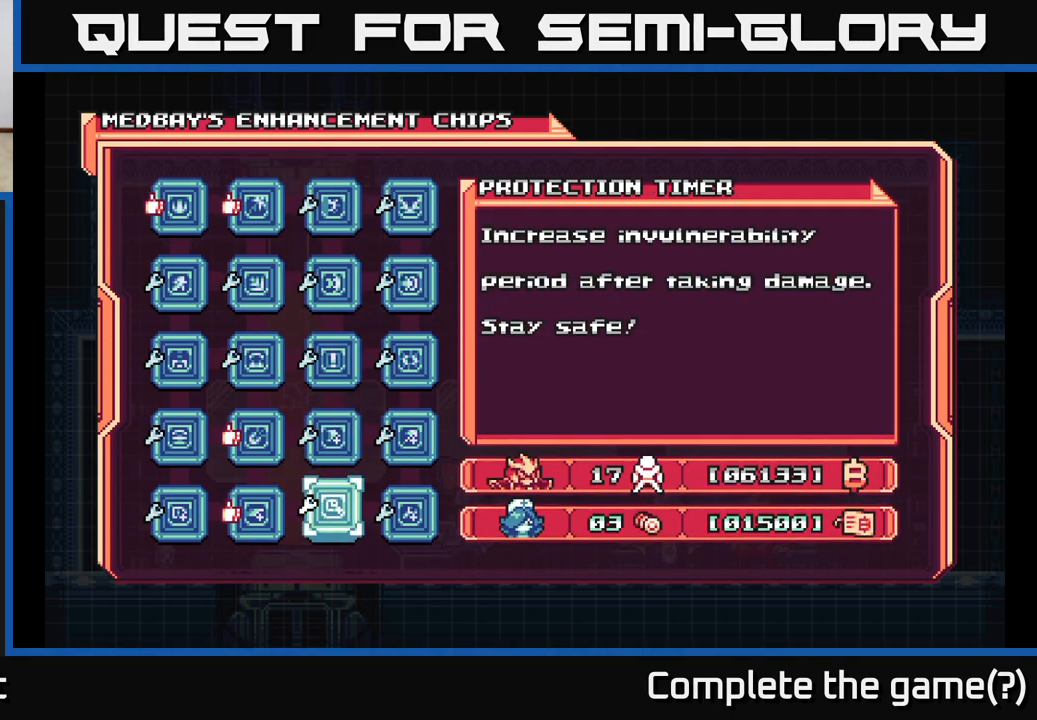
{"buttons": [], "left_stick": "center", "right_stick": "center", "events": [[17, "DPAD_DOWN", "up"]]}
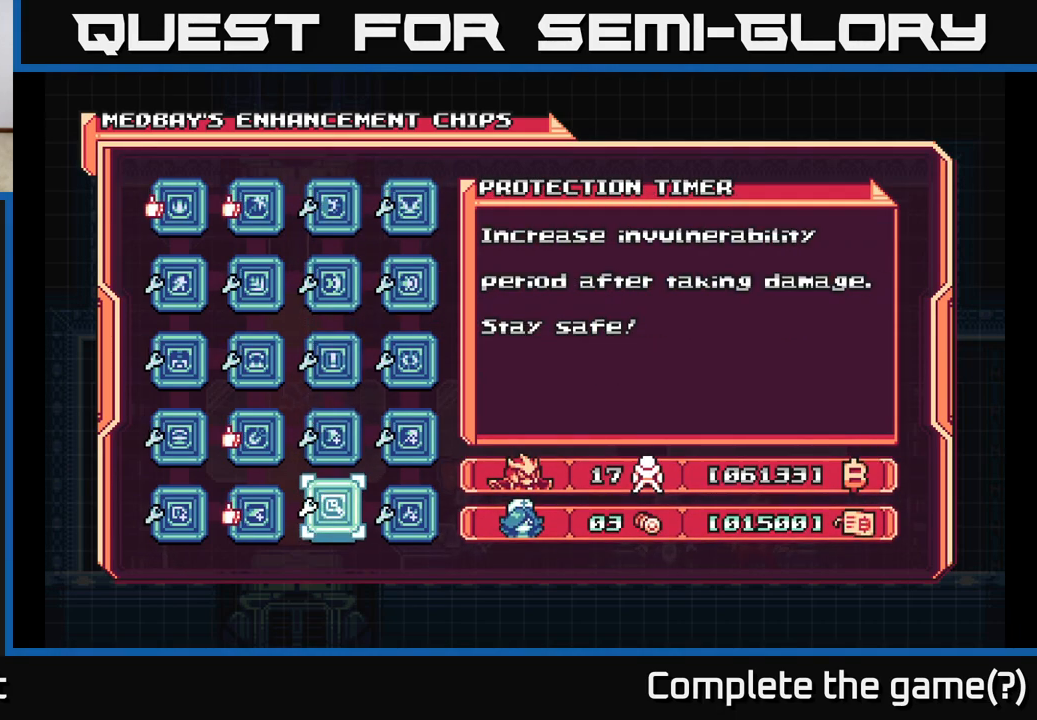
{"buttons": [], "left_stick": "center", "right_stick": "center", "events": [[367, "DPAD_RIGHT", "down"], [467, "DPAD_RIGHT", "up"]]}
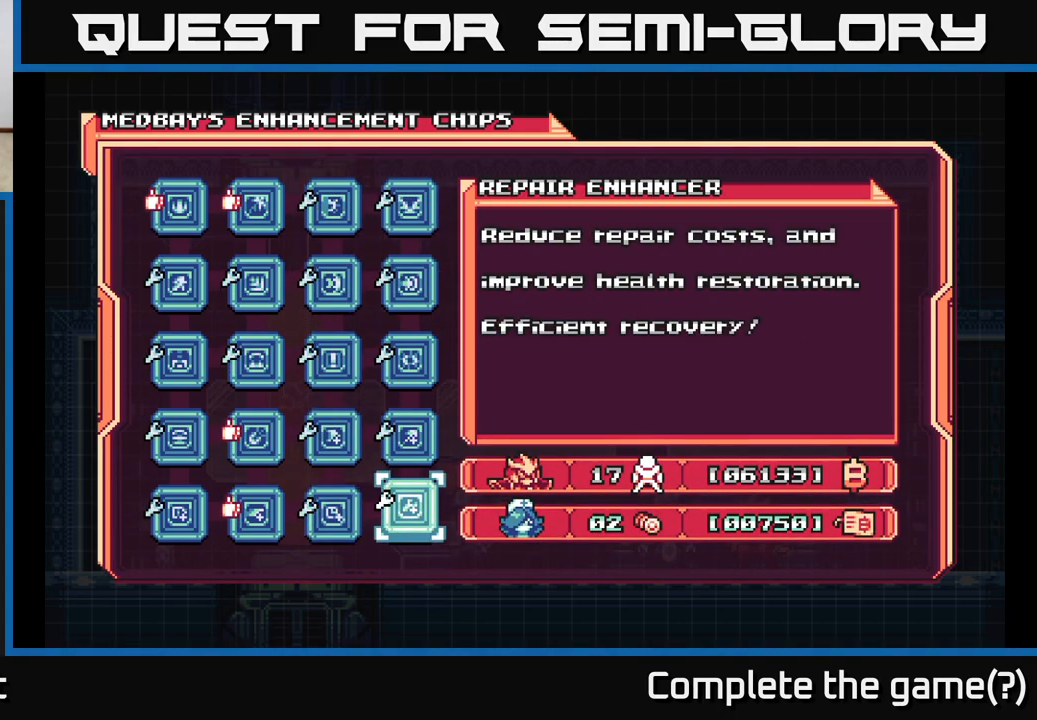
{"buttons": [], "left_stick": "center", "right_stick": "center", "events": [[233, "DPAD_LEFT", "down"], [367, "DPAD_LEFT", "up"]]}
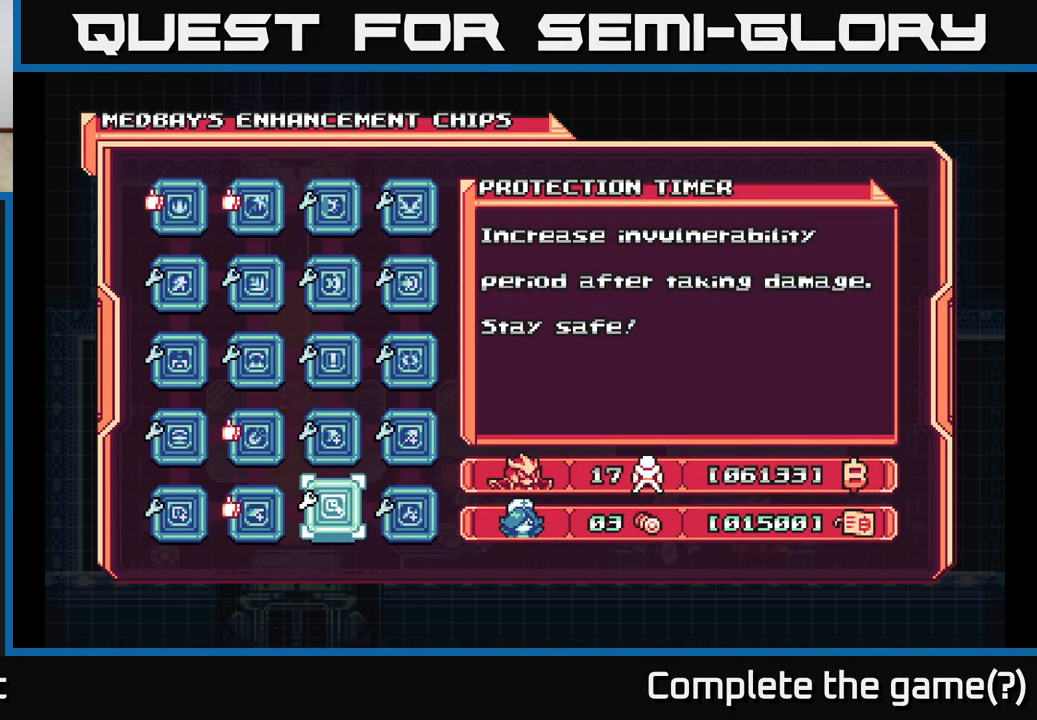
{"buttons": ["DPAD_RIGHT"], "left_stick": "center", "right_stick": "center", "events": [[467, "DPAD_RIGHT", "down"]]}
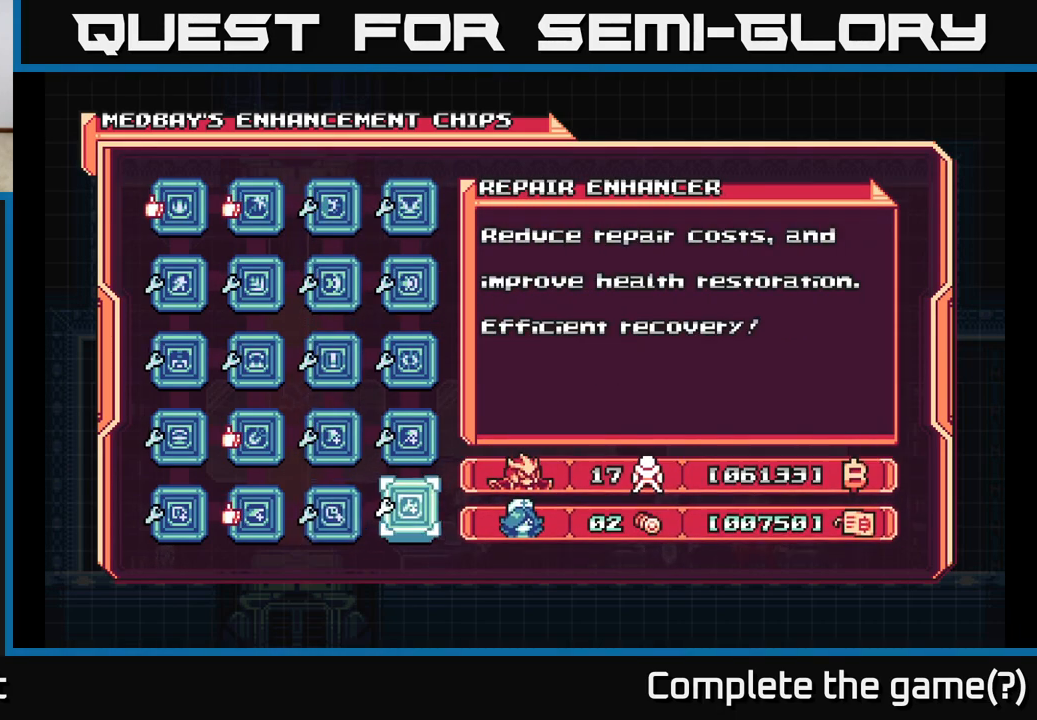
{"buttons": [], "left_stick": "center", "right_stick": "center", "events": [[67, "DPAD_RIGHT", "up"], [183, "DPAD_UP", "down"], [283, "DPAD_UP", "up"], [350, "DPAD_UP", "down"], [433, "DPAD_UP", "up"]]}
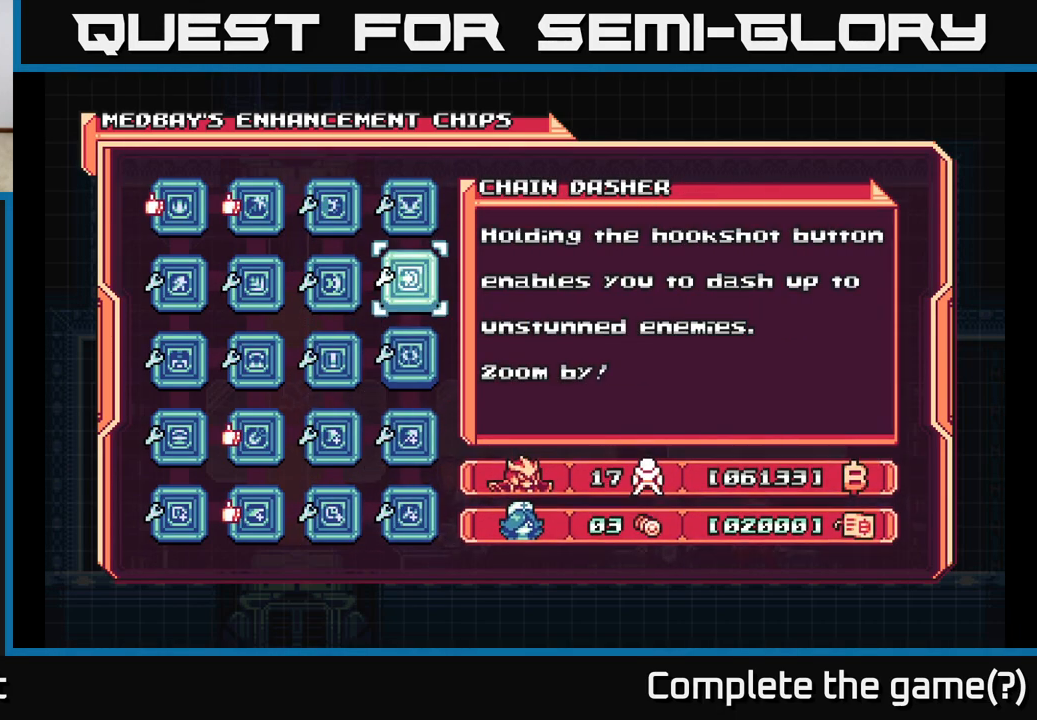
{"buttons": ["DPAD_DOWN"], "left_stick": "center", "right_stick": "center", "events": [[17, "DPAD_UP", "down"], [100, "DPAD_UP", "up"], [167, "DPAD_UP", "down"], [267, "DPAD_UP", "up"], [467, "DPAD_DOWN", "down"]]}
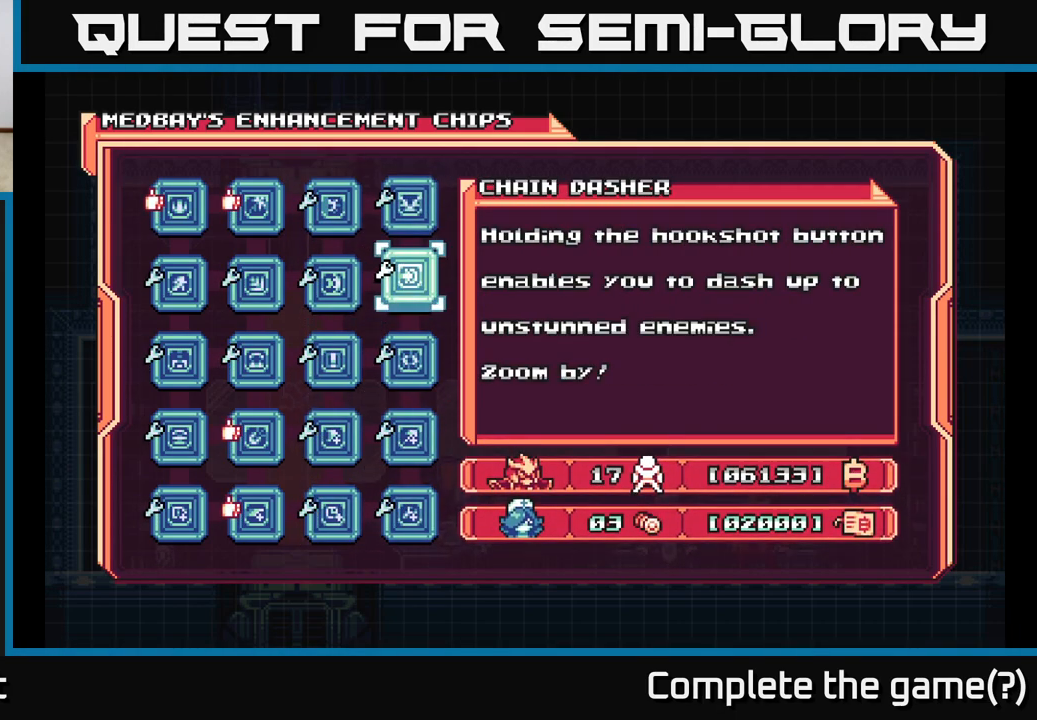
{"buttons": [], "left_stick": "center", "right_stick": "center", "events": [[50, "DPAD_DOWN", "up"], [133, "DPAD_DOWN", "down"], [200, "DPAD_DOWN", "up"], [283, "DPAD_DOWN", "down"], [350, "DPAD_DOWN", "up"]]}
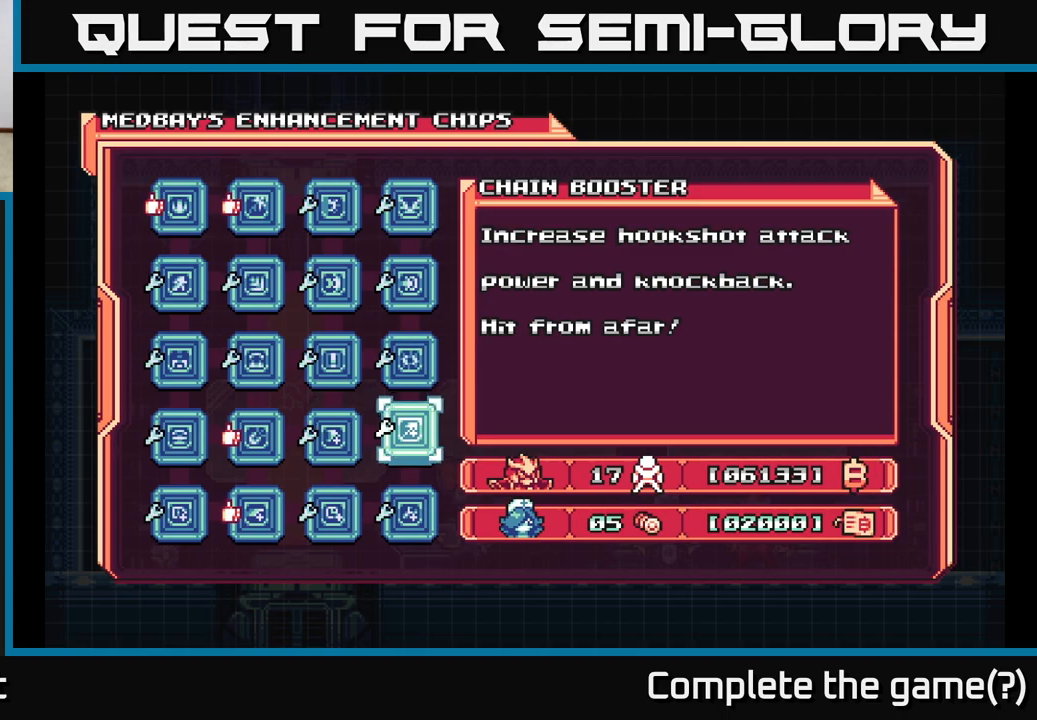
{"buttons": [], "left_stick": "center", "right_stick": "center", "events": []}
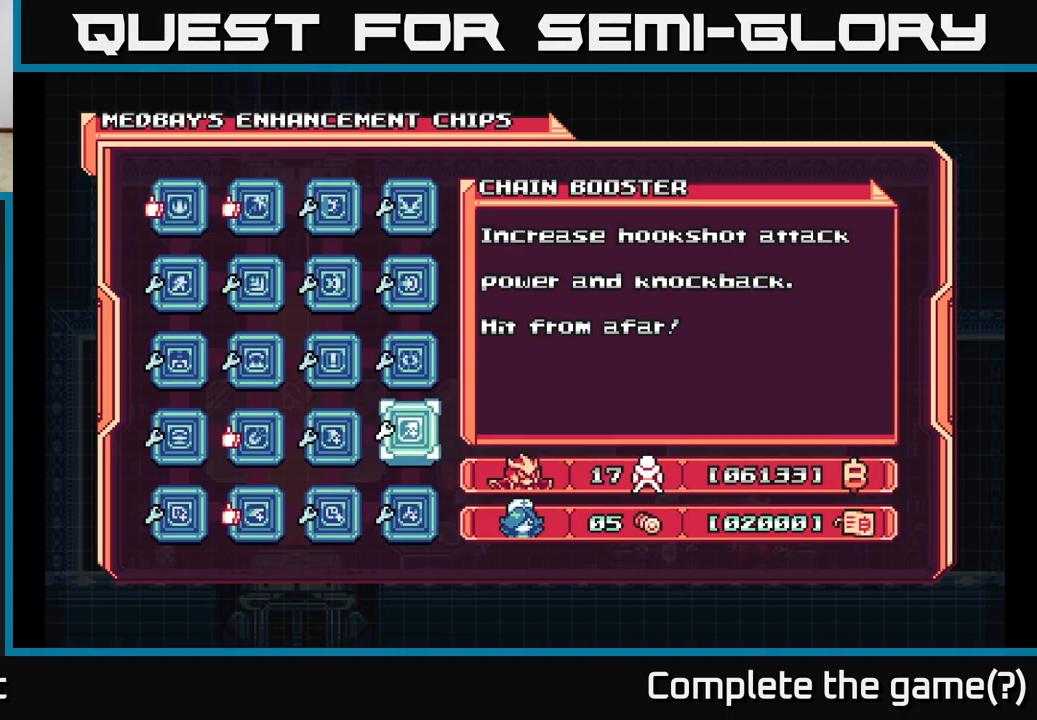
{"buttons": [], "left_stick": "center", "right_stick": "center", "events": []}
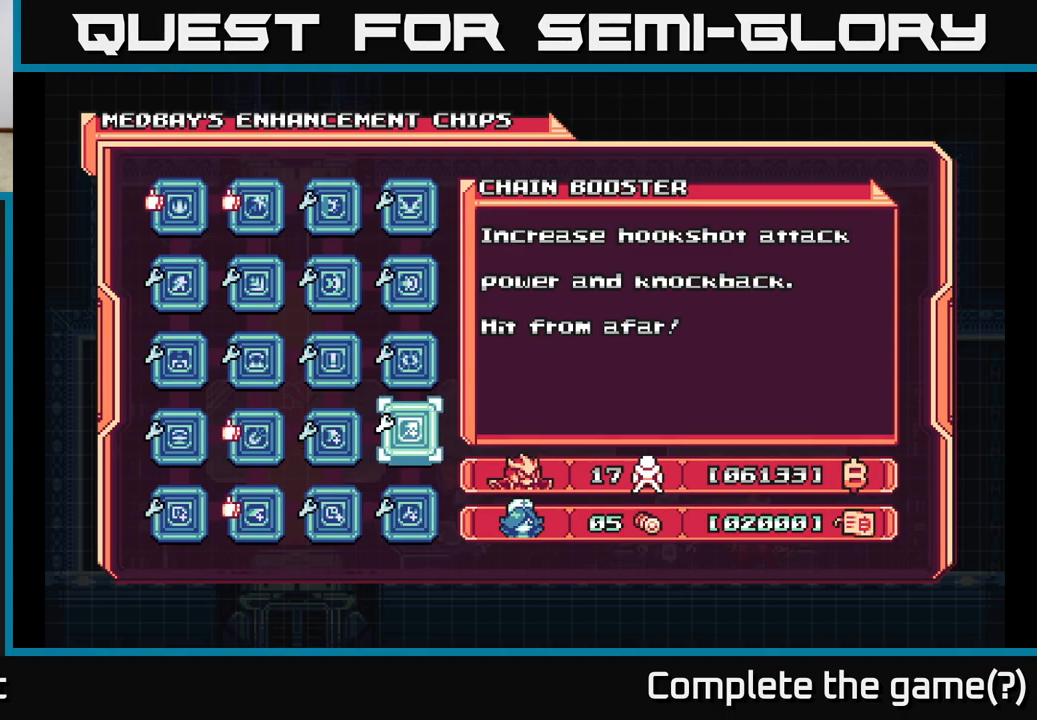
{"buttons": [], "left_stick": "center", "right_stick": "center", "events": []}
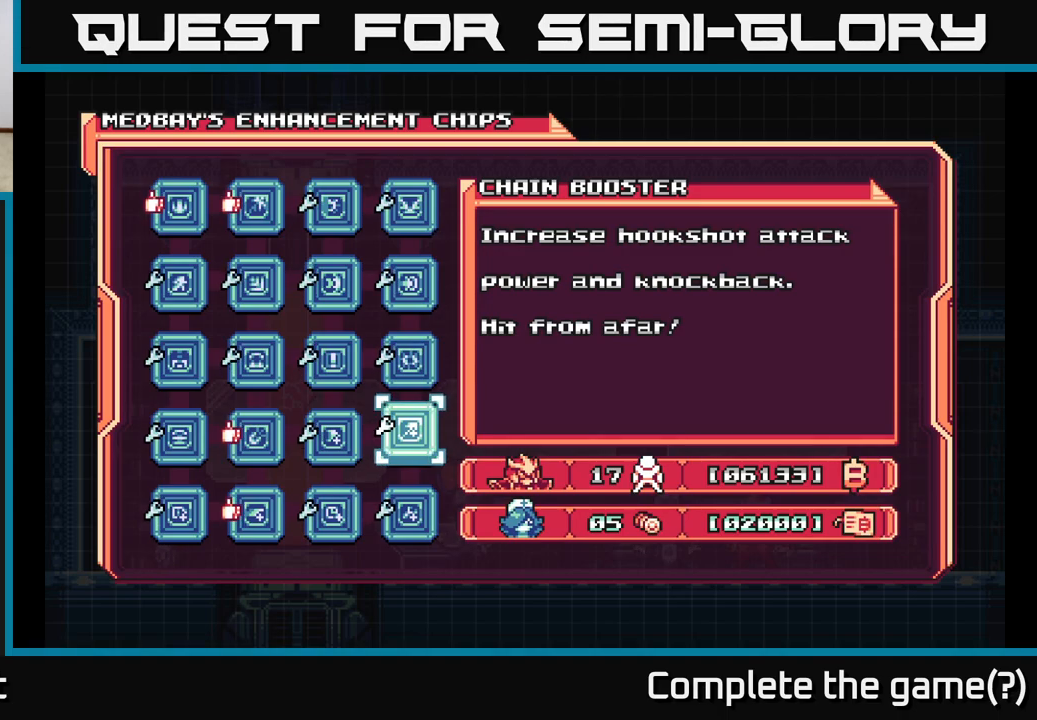
{"buttons": [], "left_stick": "center", "right_stick": "center", "events": []}
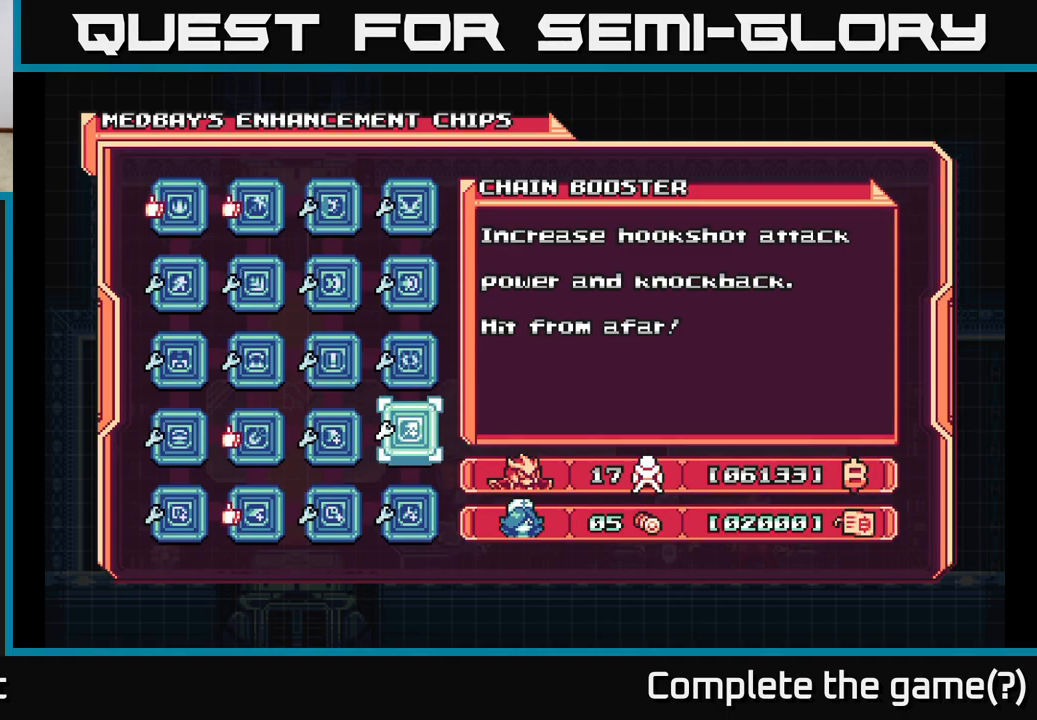
{"buttons": [], "left_stick": "center", "right_stick": "center", "events": []}
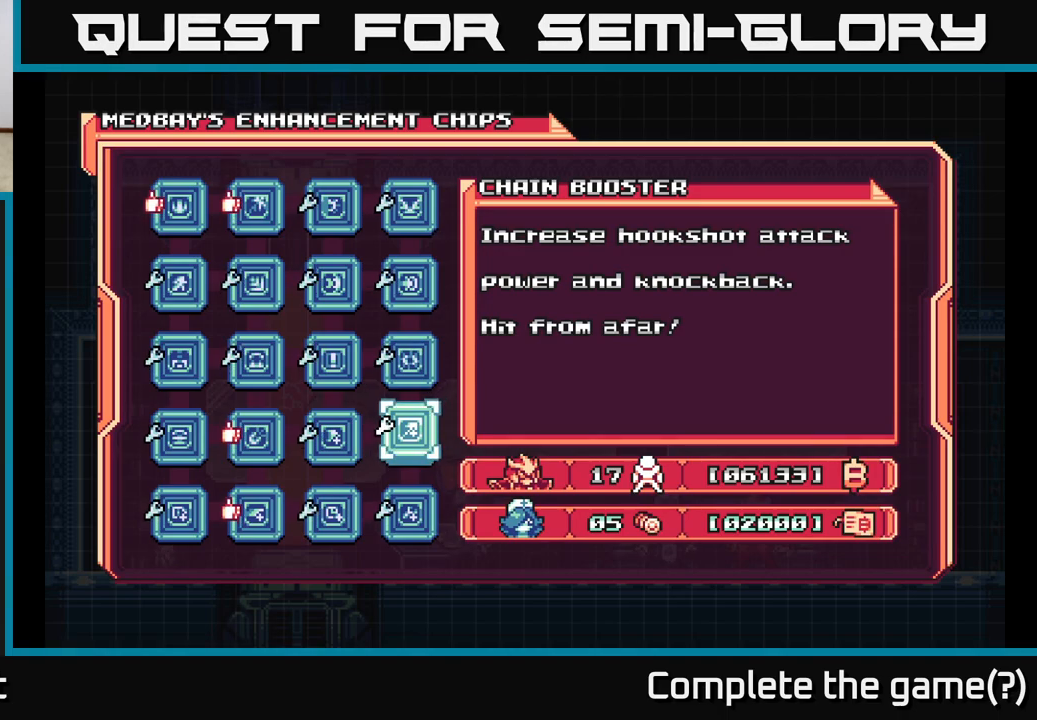
{"buttons": [], "left_stick": "center", "right_stick": "center", "events": [[283, "A", "down"], [450, "A", "up"]]}
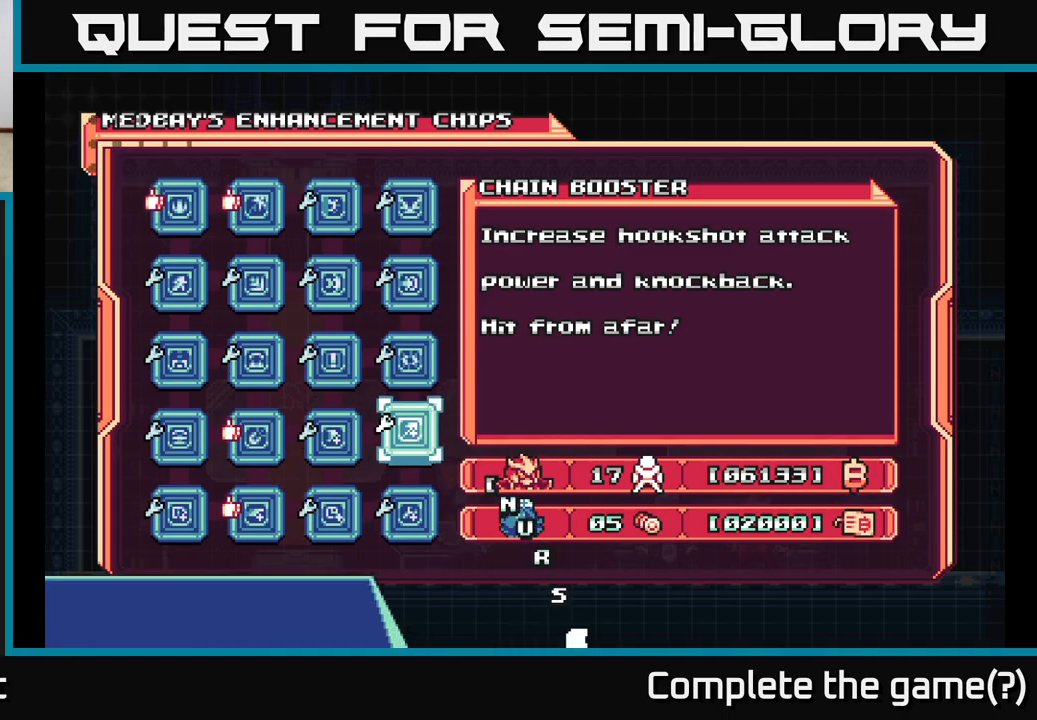
{"buttons": [], "left_stick": "center", "right_stick": "center", "events": [[267, "A", "down"], [350, "A", "up"]]}
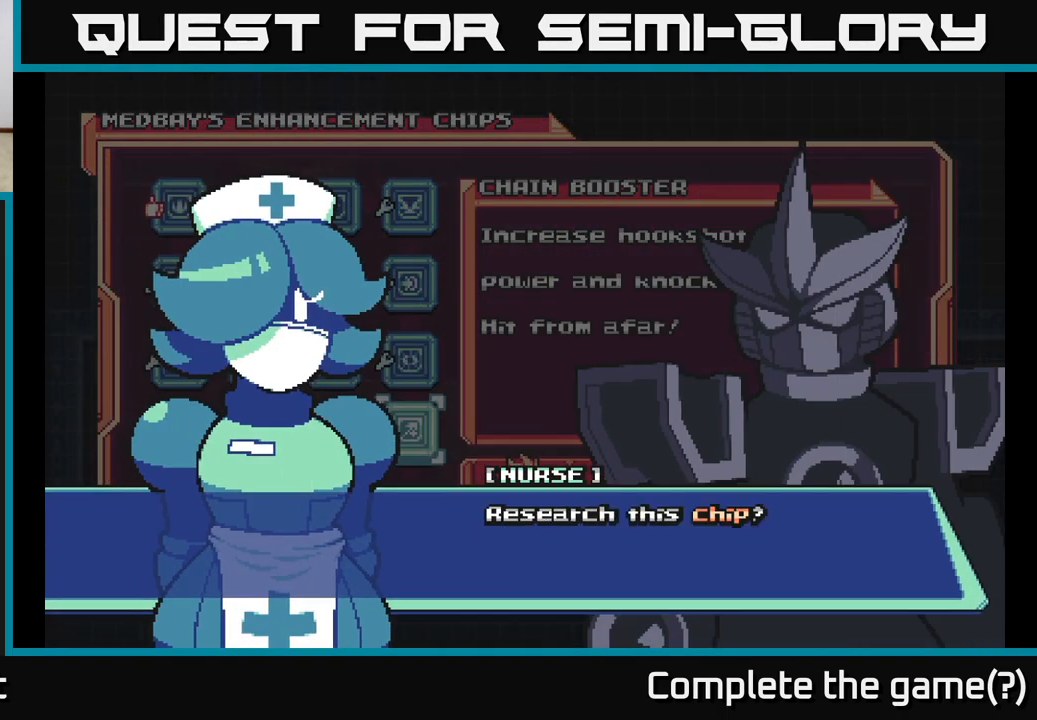
{"buttons": [], "left_stick": "center", "right_stick": "center", "events": [[50, "A", "down"], [167, "A", "up"], [283, "A", "down"], [300, "X", "down"], [317, "X", "up"], [333, "A", "up"]]}
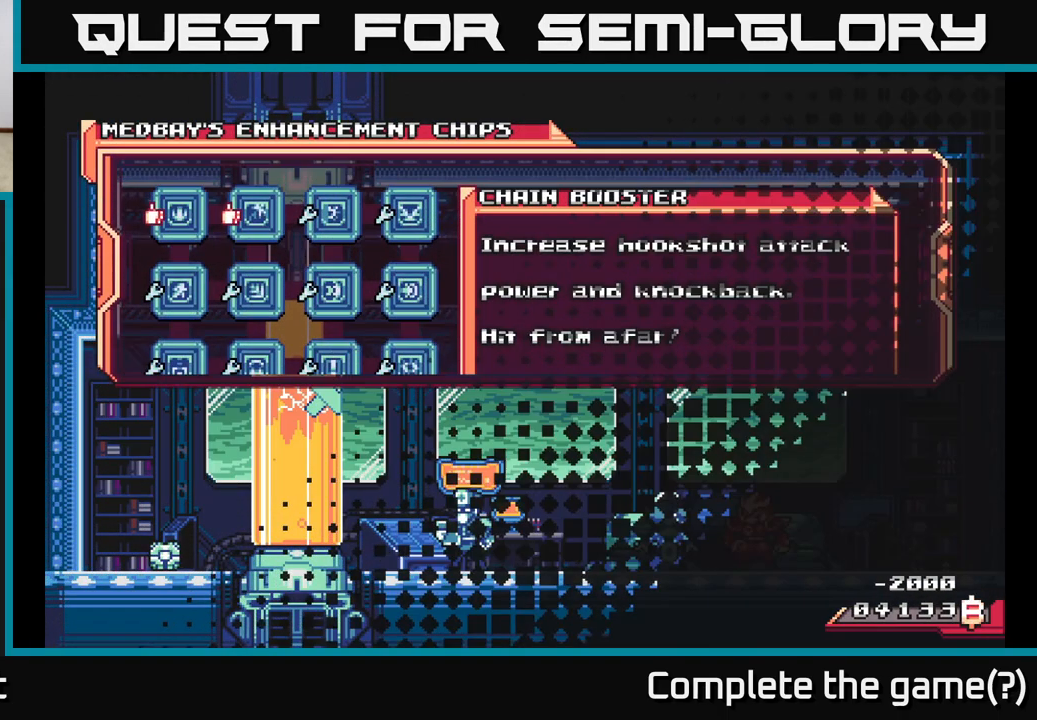
{"buttons": ["X"], "left_stick": "center", "right_stick": "center", "events": [[200, "A", "down"], [350, "A", "up"], [500, "X", "down"]]}
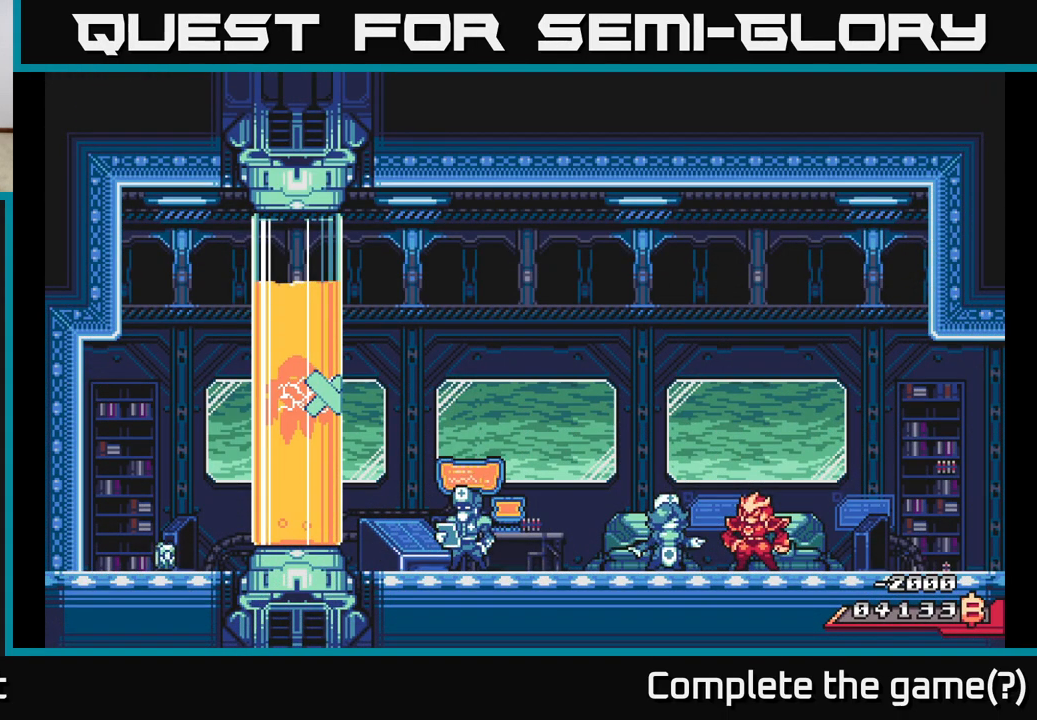
{"buttons": [], "left_stick": "center", "right_stick": "center", "events": [[117, "X", "up"]]}
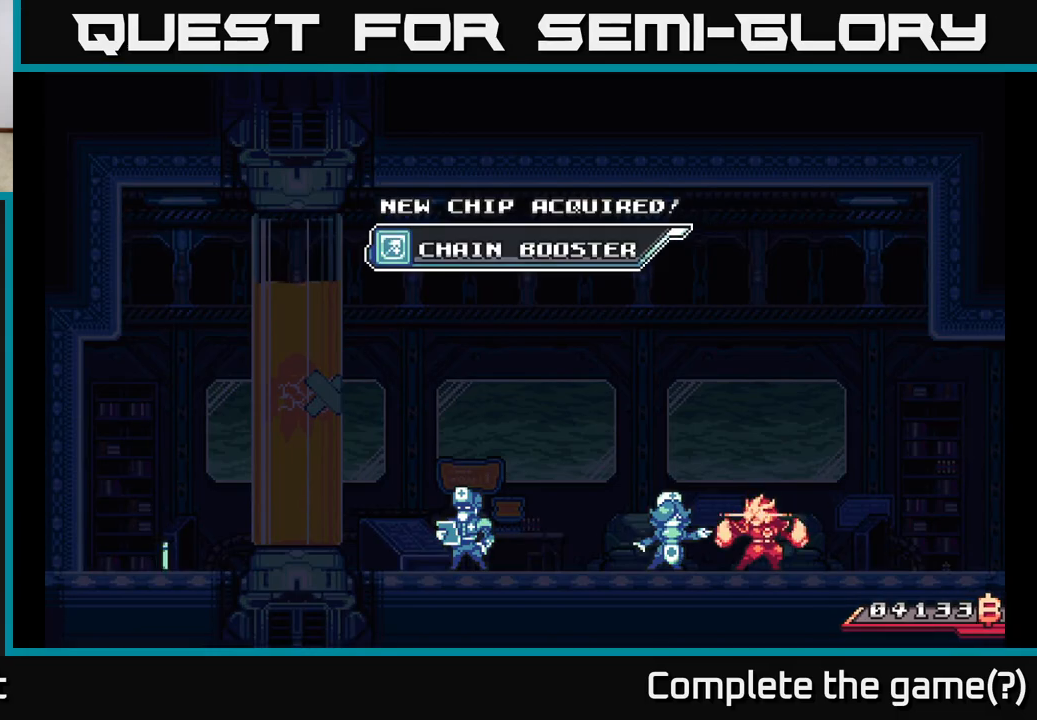
{"buttons": ["A"], "left_stick": "center", "right_stick": "center", "events": [[383, "A", "down"]]}
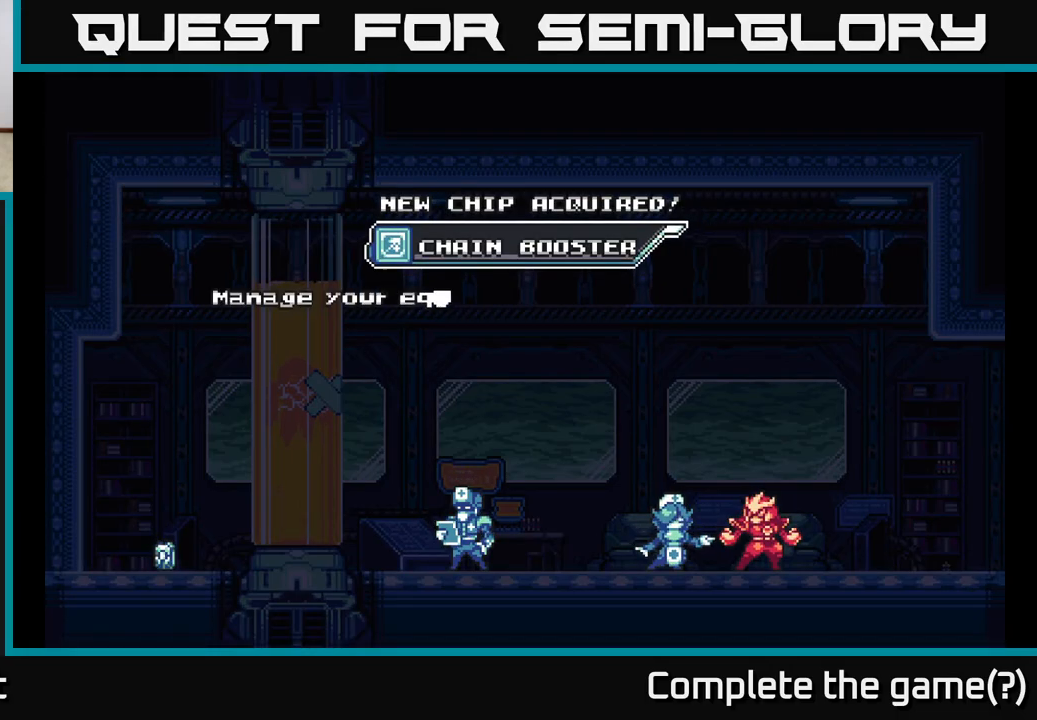
{"buttons": ["A", "X"], "left_stick": "center", "right_stick": "center", "events": [[33, "A", "up"], [133, "A", "down"], [150, "X", "down"], [283, "A", "up"], [300, "X", "up"], [400, "A", "down"], [400, "X", "down"]]}
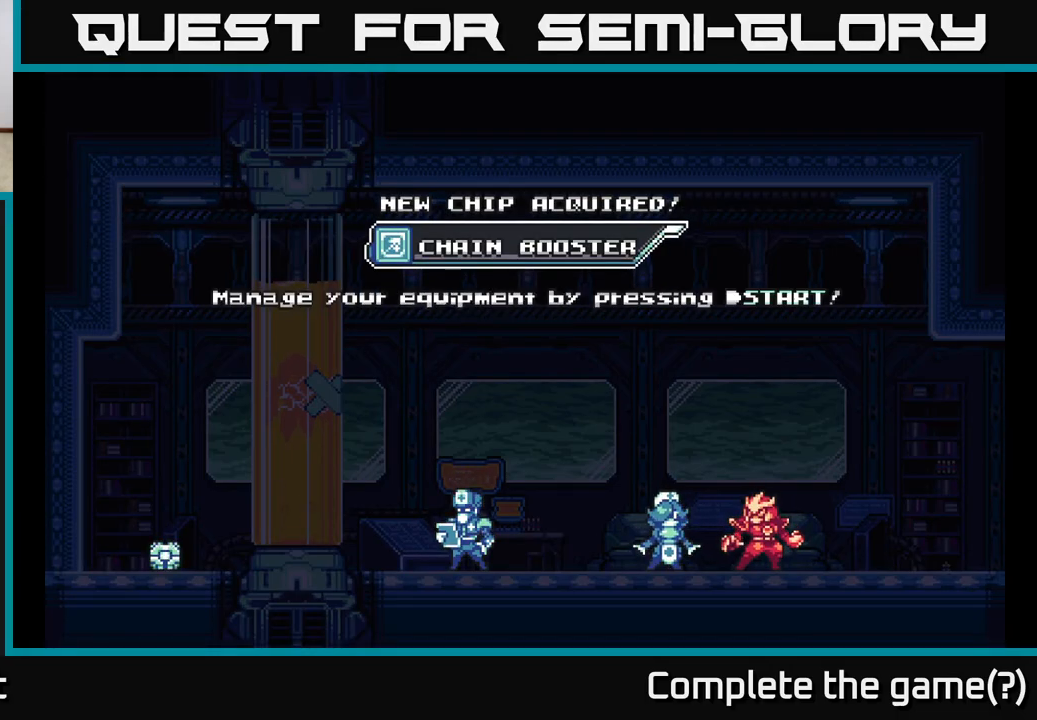
{"buttons": [], "left_stick": "center", "right_stick": "center", "events": [[33, "A", "up"], [33, "X", "up"], [150, "A", "down"], [283, "A", "up"]]}
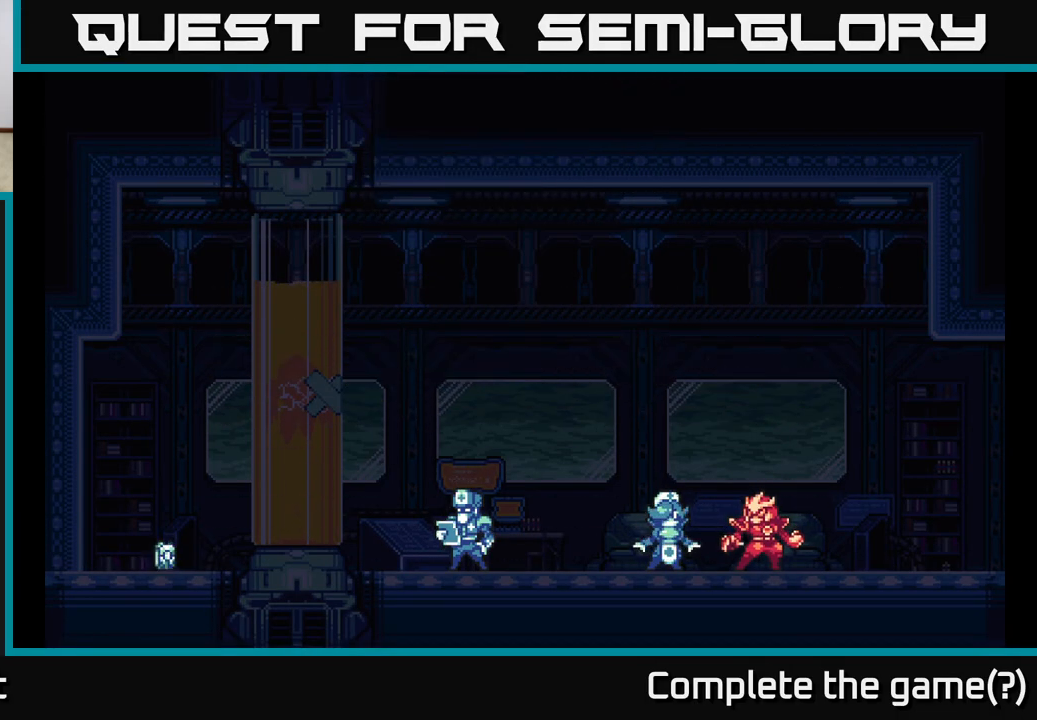
{"buttons": [], "left_stick": "center", "right_stick": "center", "events": []}
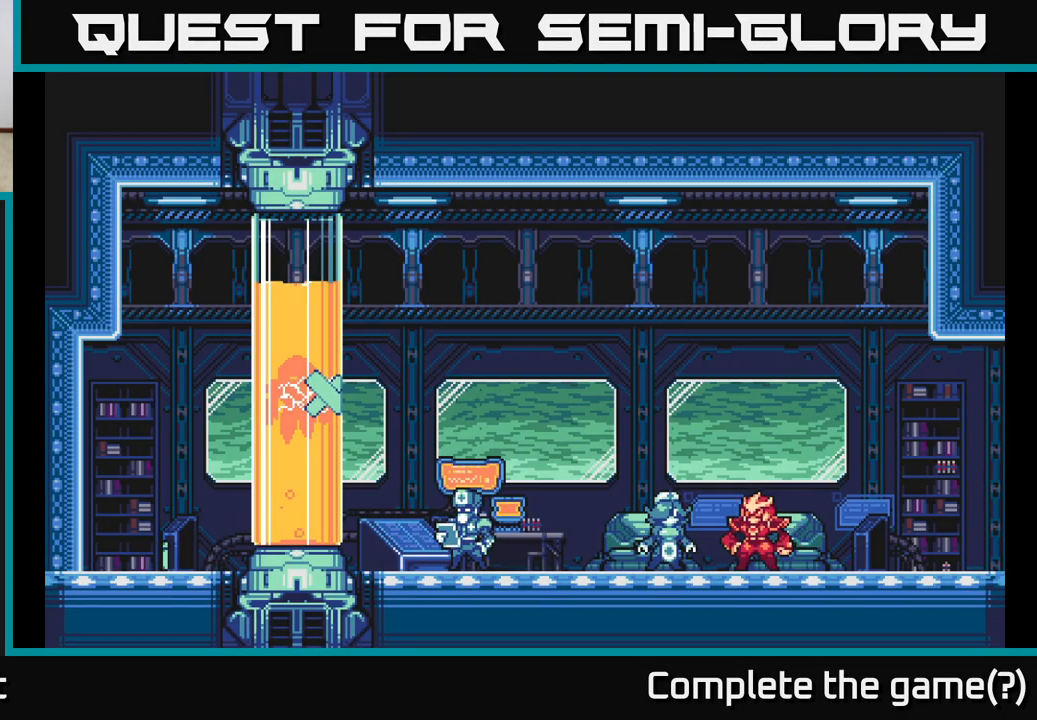
{"buttons": [], "left_stick": "center", "right_stick": "center", "events": []}